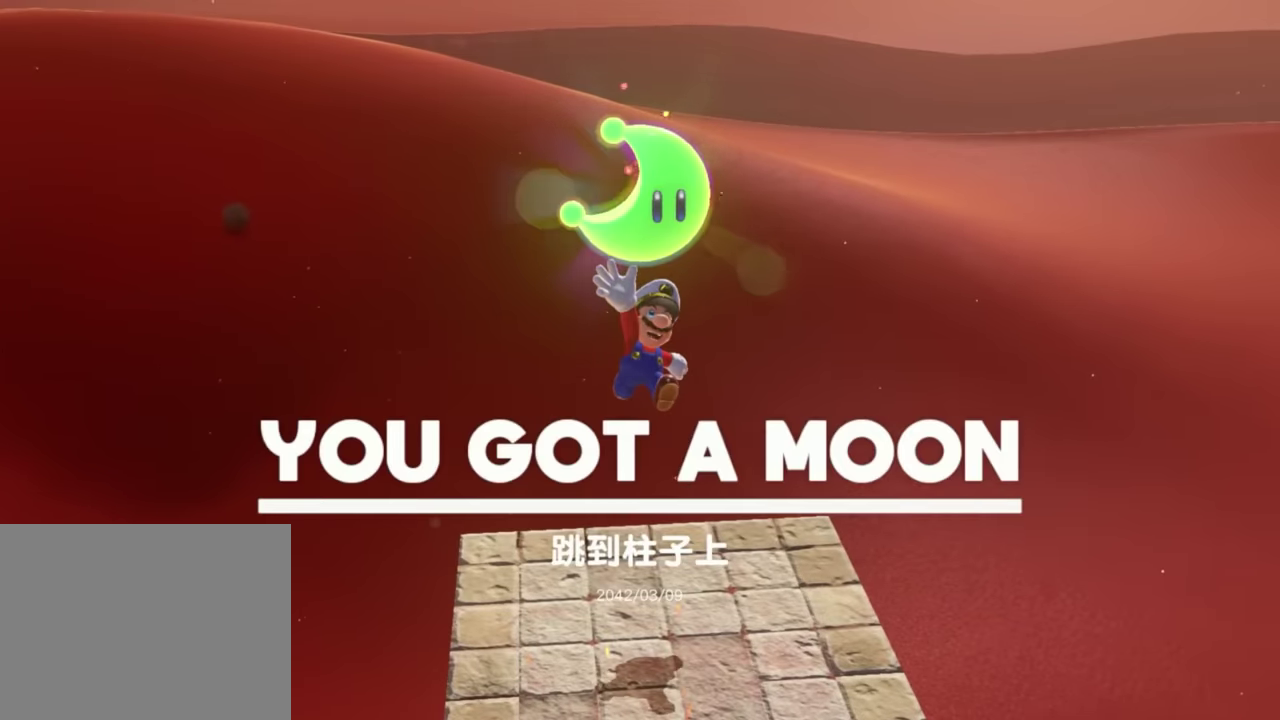
Gameplay with a controller (Nintendo layout); each line is a JSON object with the inputs held at the frame after it. Not read: DPAD_DOWN DPAD_LEFT DPAD_RIGHT DPAD_UP HOME L3 R1 R3 SELECT START TOUCHPAD.
{"buttons": [], "left_stick": "up", "right_stick": "center"}
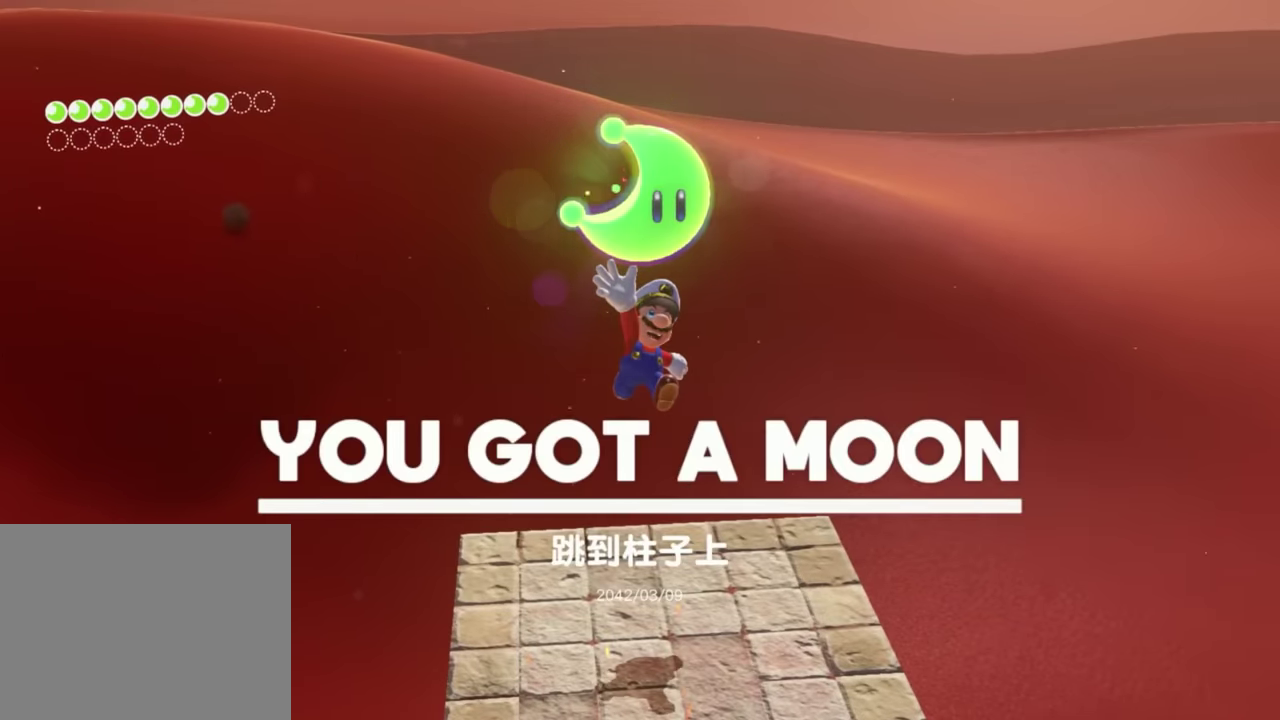
{"buttons": [], "left_stick": "down-left", "right_stick": "center"}
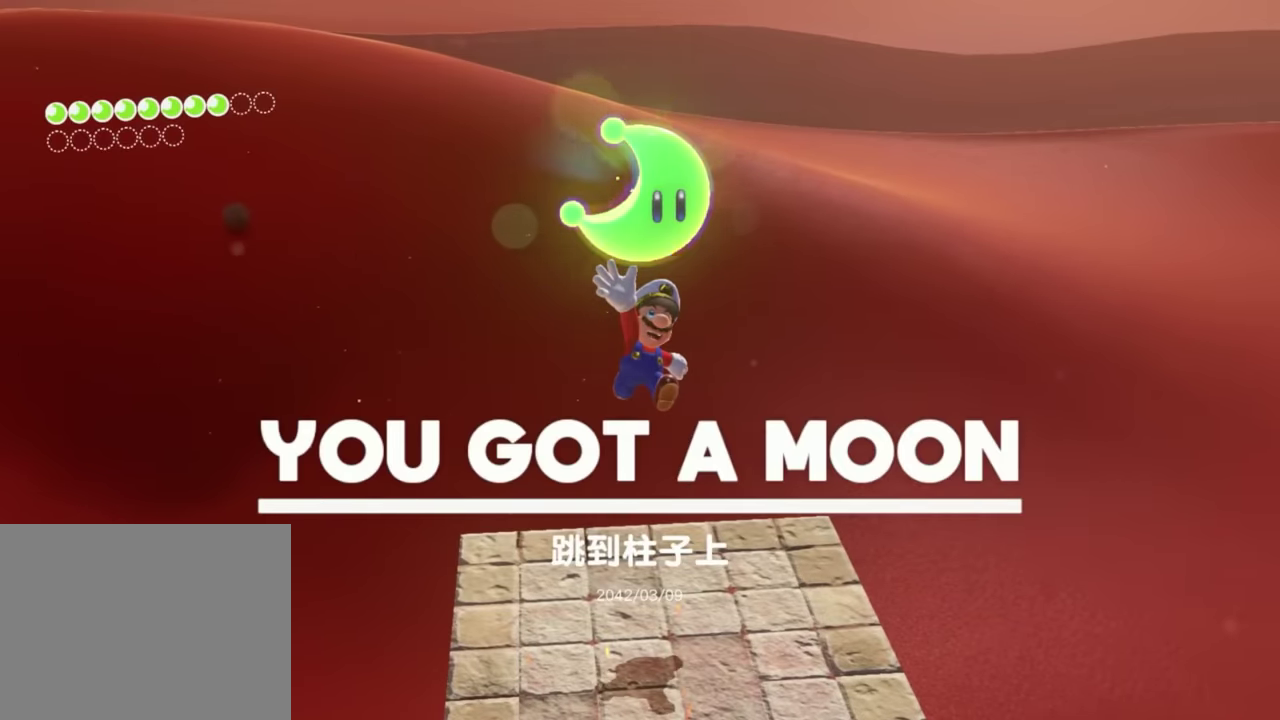
{"buttons": [], "left_stick": "up", "right_stick": "center"}
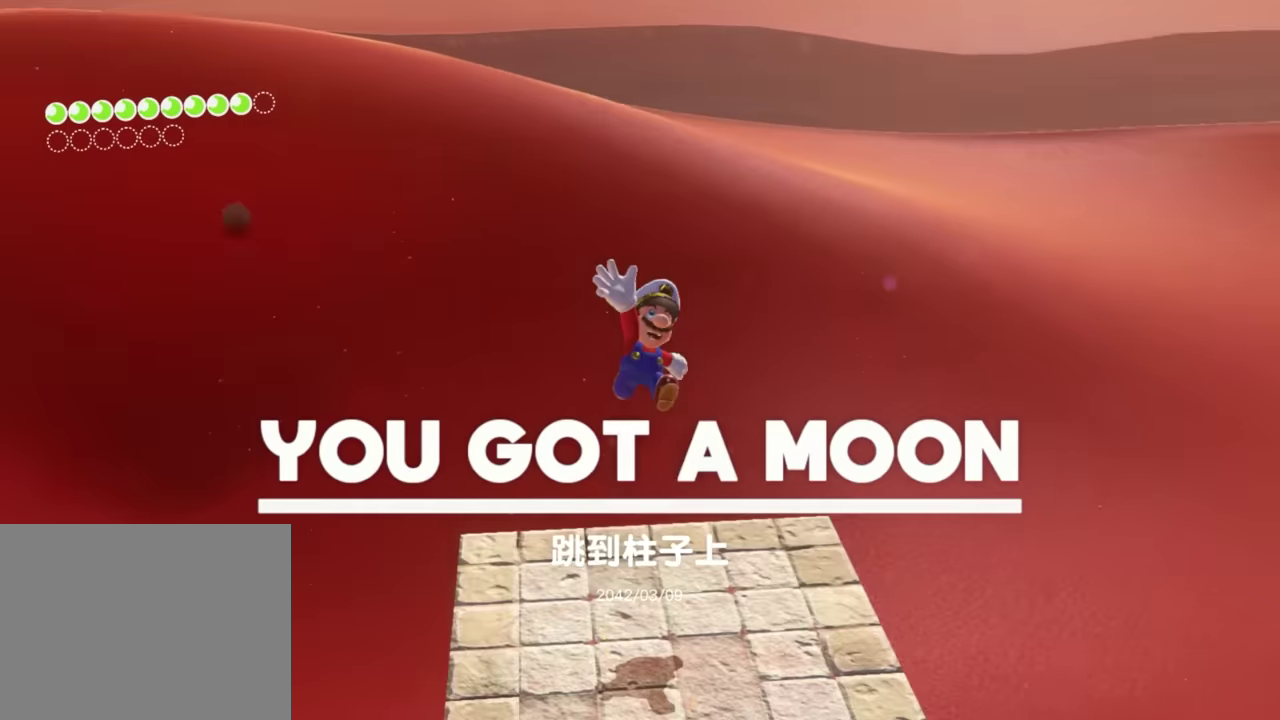
{"buttons": ["X", "L2"], "left_stick": "right", "right_stick": "center"}
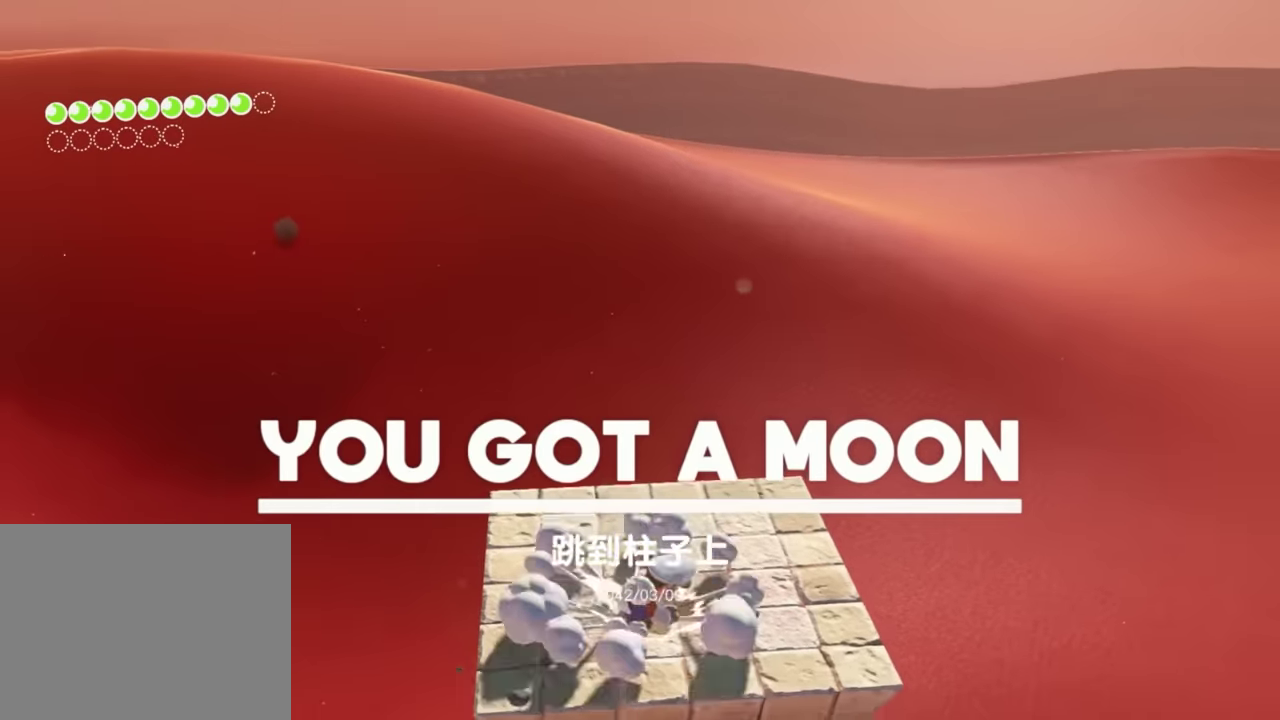
{"buttons": ["L2"], "left_stick": "center", "right_stick": "center"}